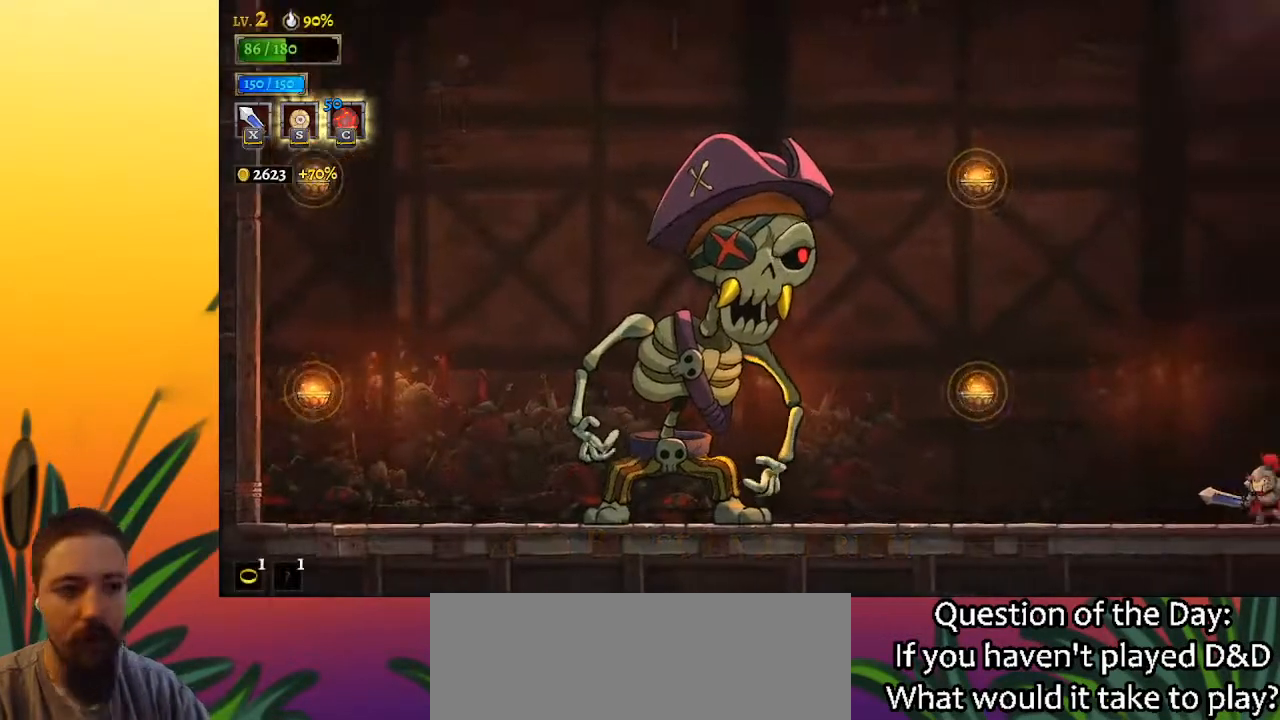
Gameplay with keyboard; each line is a JSON object with the keys held at the frame after it. "events" lists presses ("down") and releases ("up") of "a", "c", "d", "down", "left", "right", "s", "up", "x" and "z" between this image and that frame as [ms after this image, input, new state], when the widget could be followed in between. No other keys are recorded. Mouse input is not recorded.
{"keys": ["a", "left"], "events": [[83, "left", "down"], [400, "a", "down"]]}
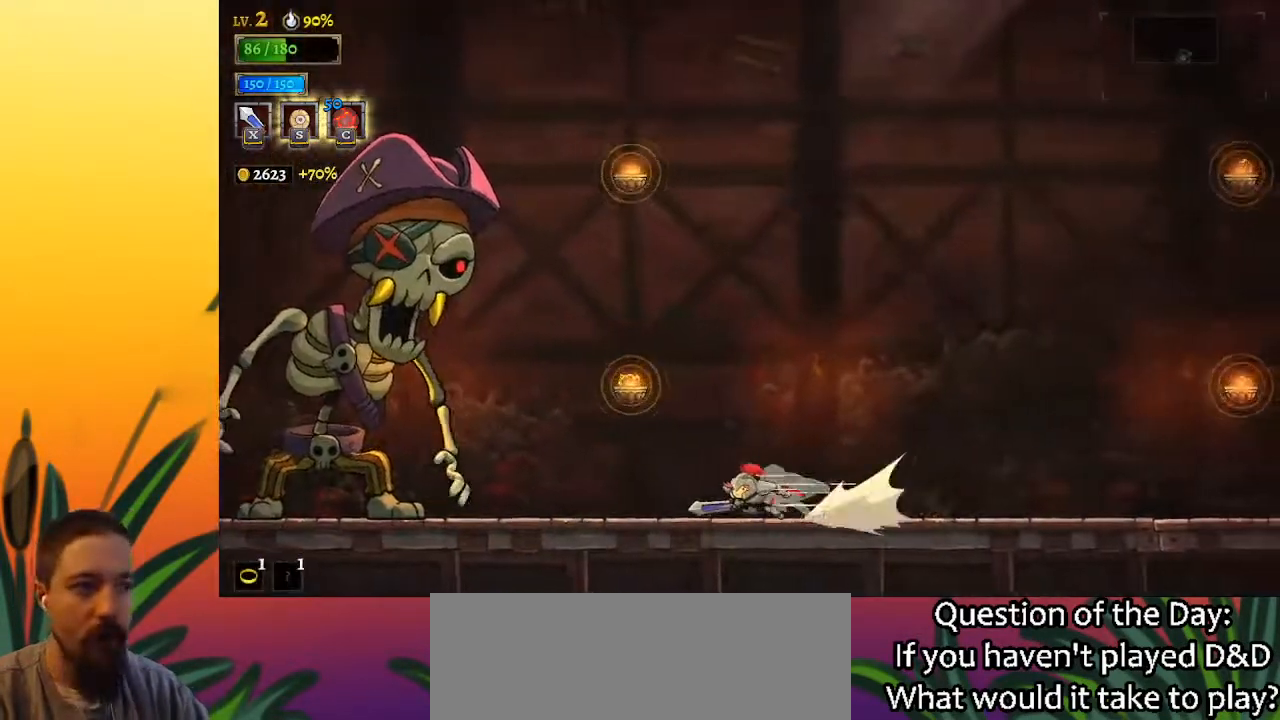
{"keys": ["left"], "events": [[33, "a", "up"], [317, "x", "down"], [467, "x", "up"]]}
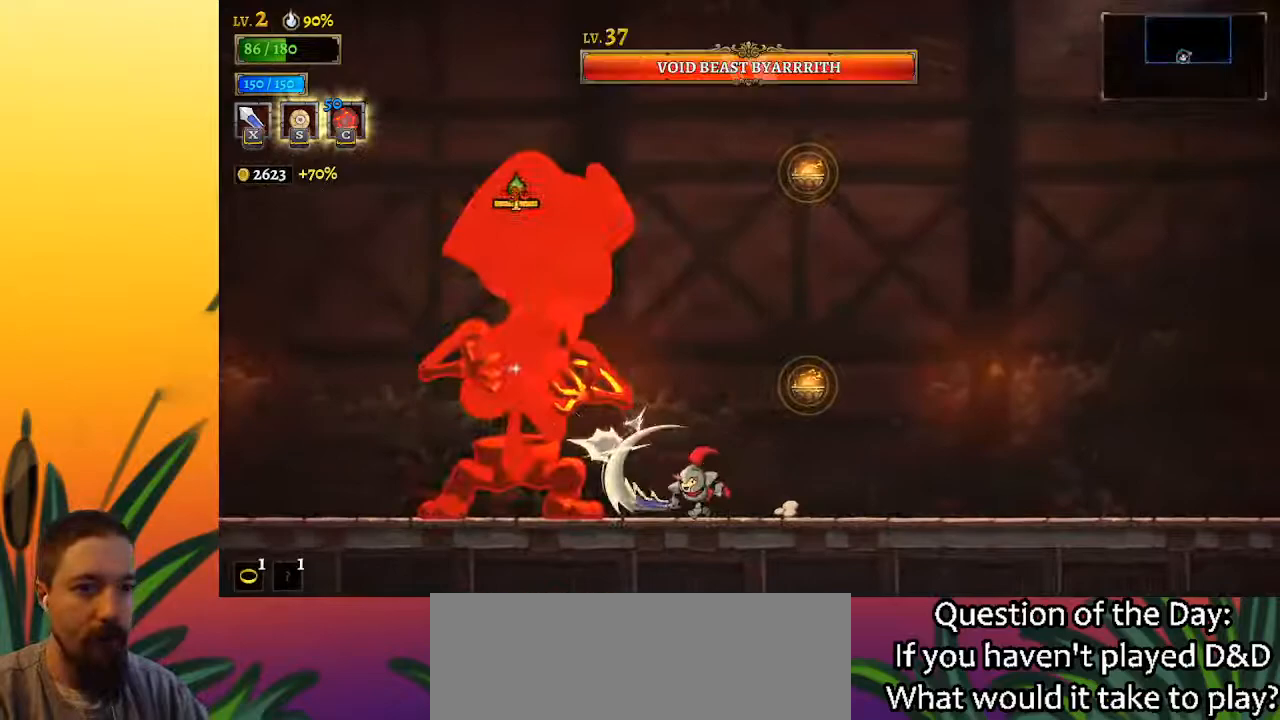
{"keys": [], "events": [[17, "c", "down"], [50, "left", "up"], [100, "c", "up"]]}
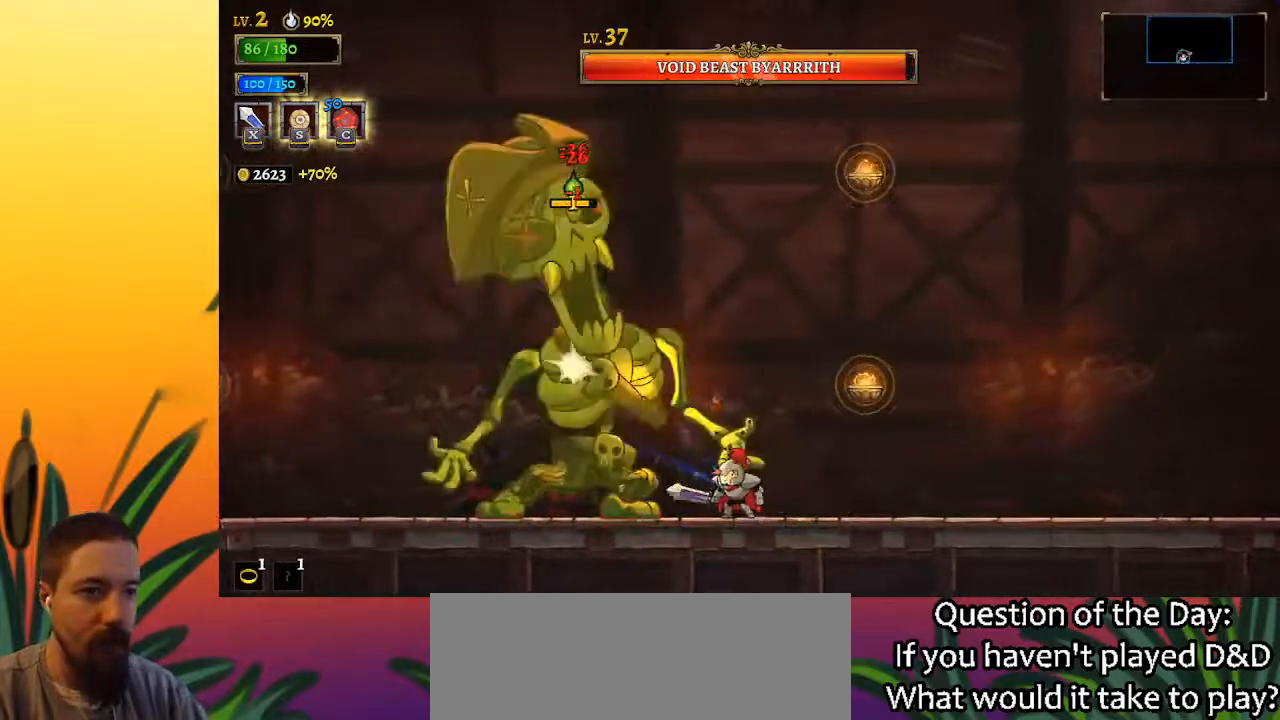
{"keys": [], "events": [[67, "left", "down"], [67, "x", "down"], [117, "x", "up"], [183, "left", "up"]]}
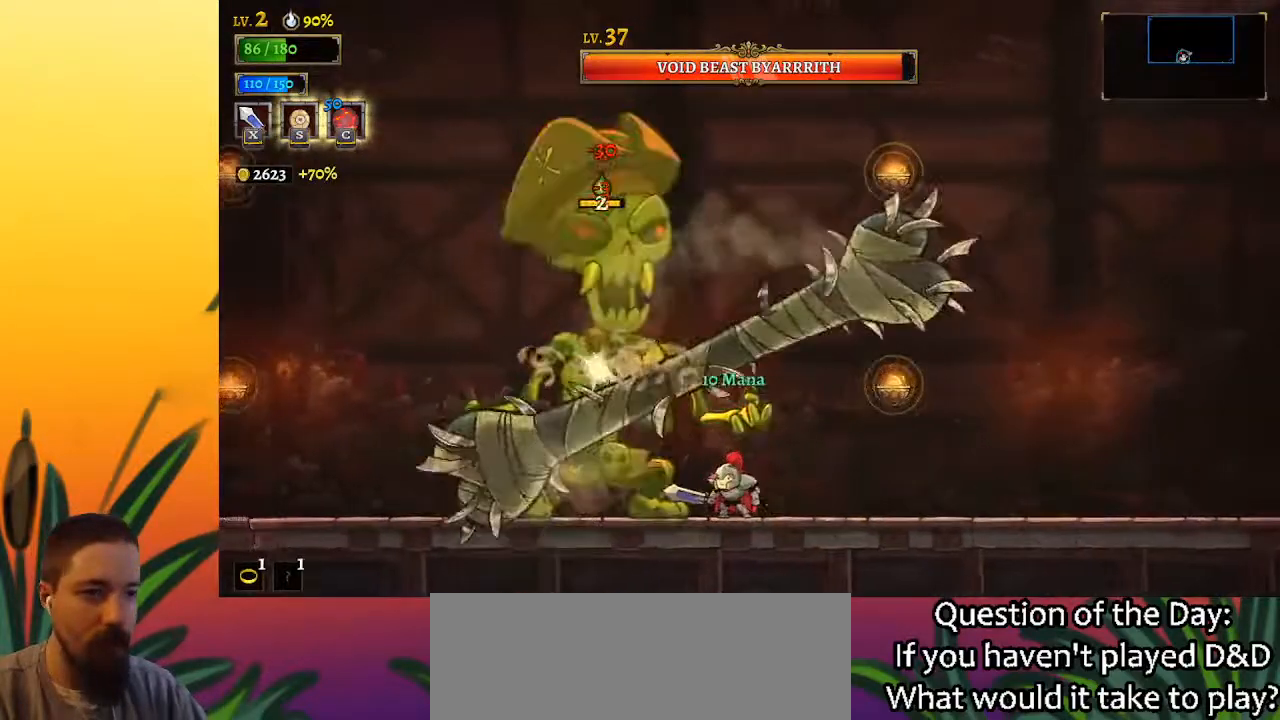
{"keys": [], "events": [[100, "x", "down"], [183, "x", "up"]]}
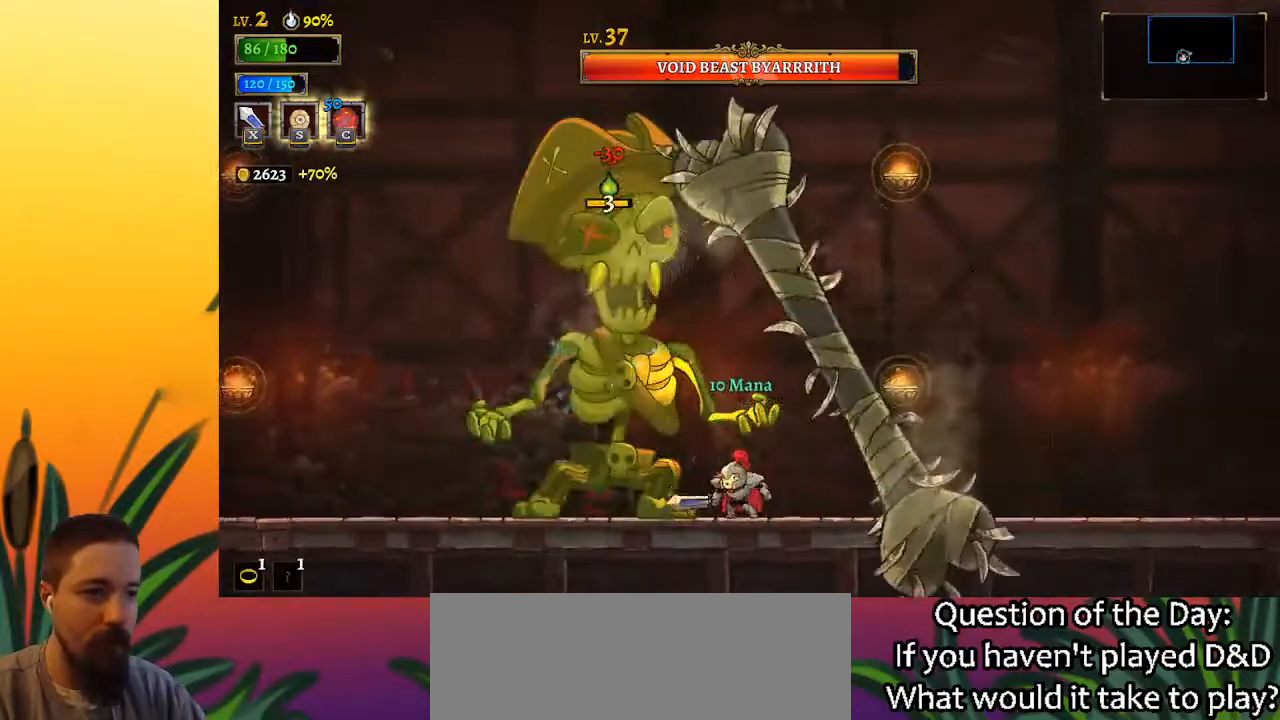
{"keys": [], "events": [[67, "z", "down"], [167, "x", "down"], [400, "down", "down"], [400, "x", "up"], [450, "z", "up"], [500, "down", "up"]]}
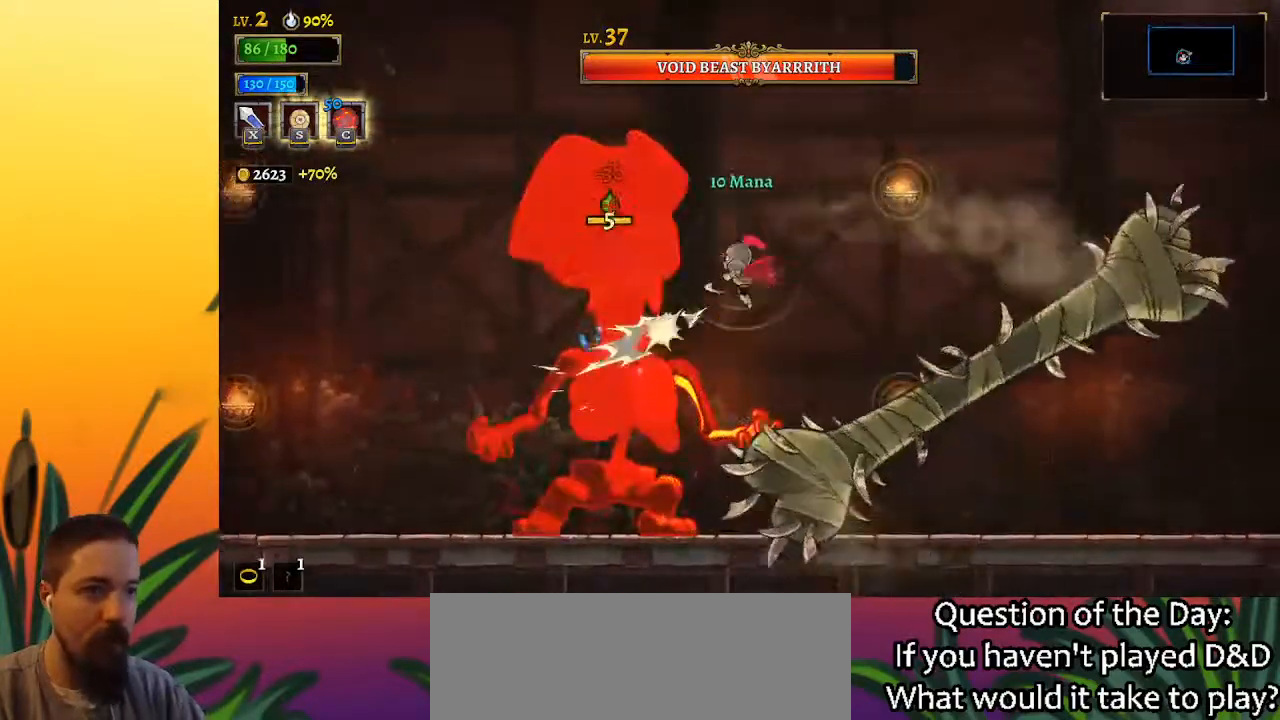
{"keys": [], "events": [[233, "x", "down"], [333, "x", "up"]]}
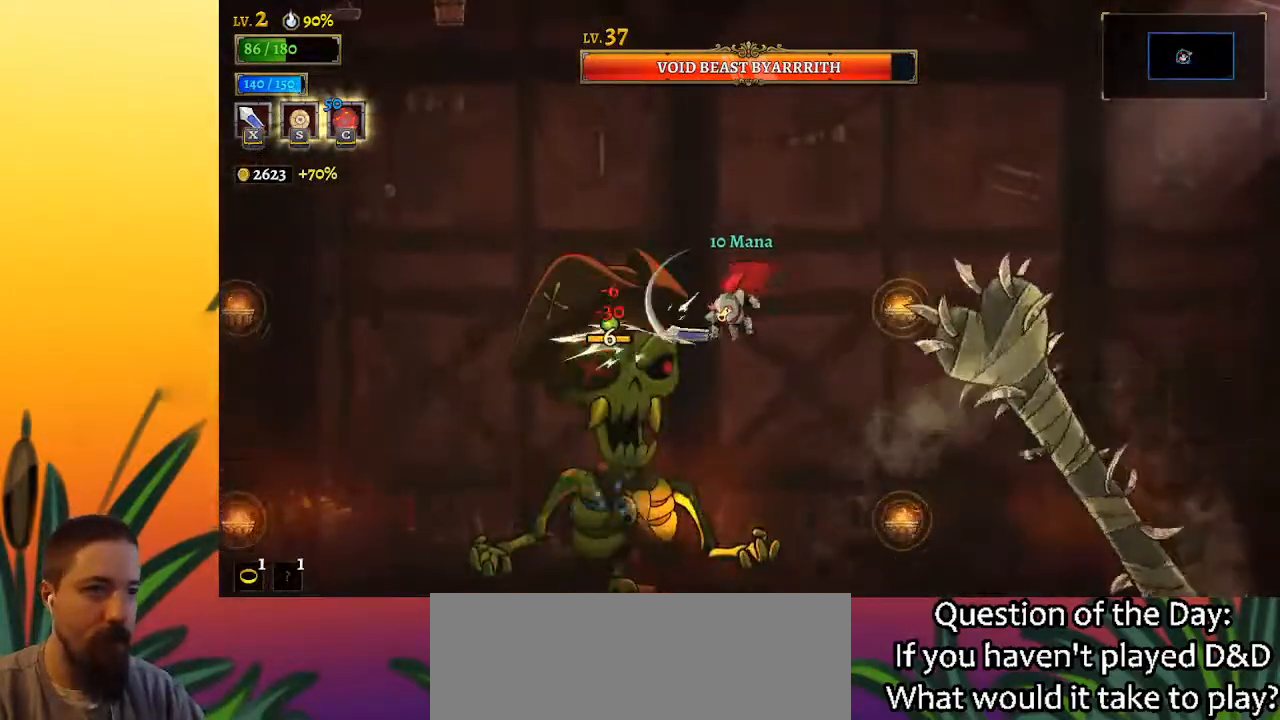
{"keys": ["right"], "events": [[250, "x", "down"], [333, "right", "down"], [333, "x", "up"]]}
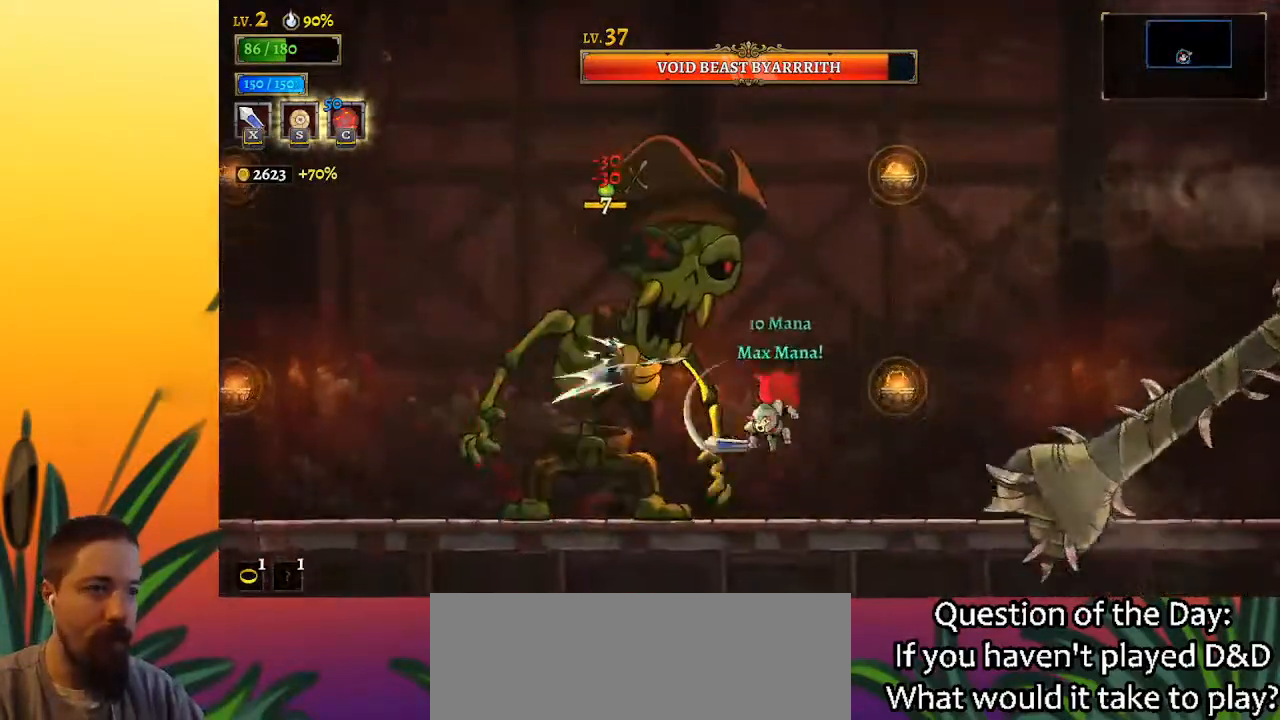
{"keys": [], "events": [[167, "left", "down"], [167, "right", "up"], [267, "x", "down"], [317, "x", "up"], [367, "left", "up"]]}